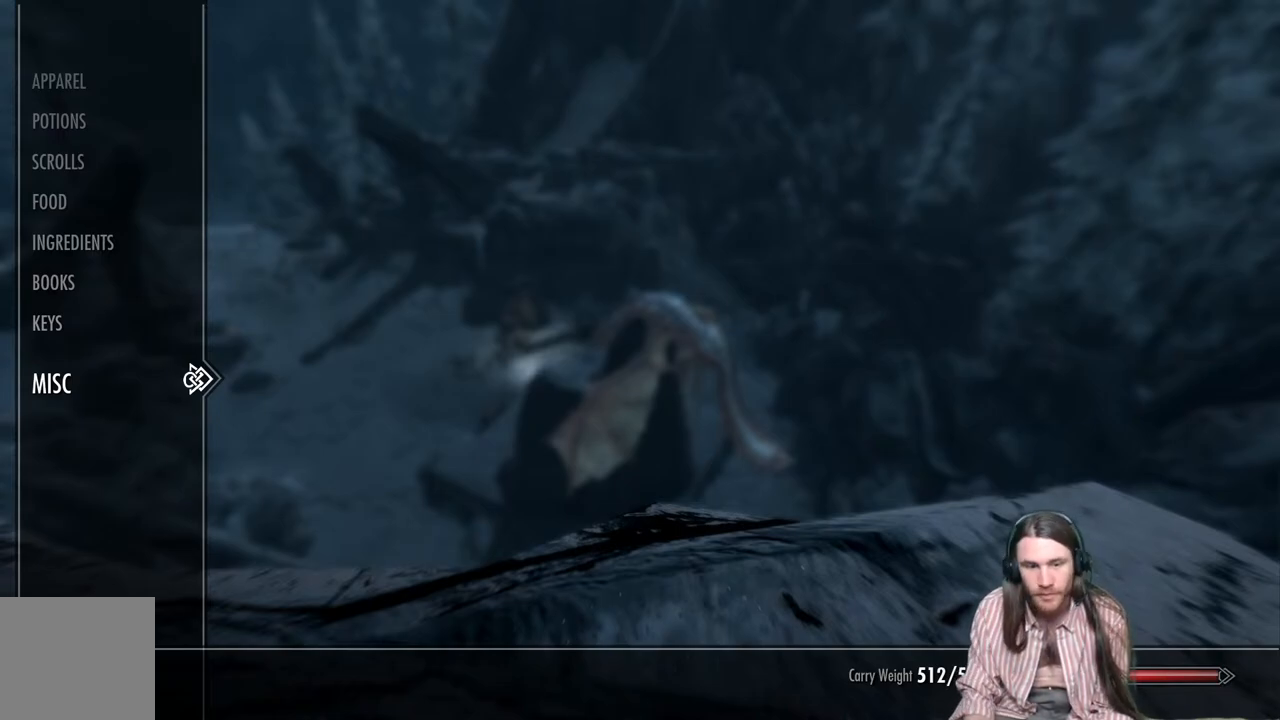
Gameplay with a controller (Xbox layout); each line is a JSON object with the inputs held at the frame after it. "events" lists button and stick changes between this image and that frame as [ms after this image, input, new state], when the widget could be followed in between.
{"buttons": [], "left_stick": "center", "right_stick": "center", "events": [[367, "DPAD_UP", "down"], [433, "DPAD_UP", "up"]]}
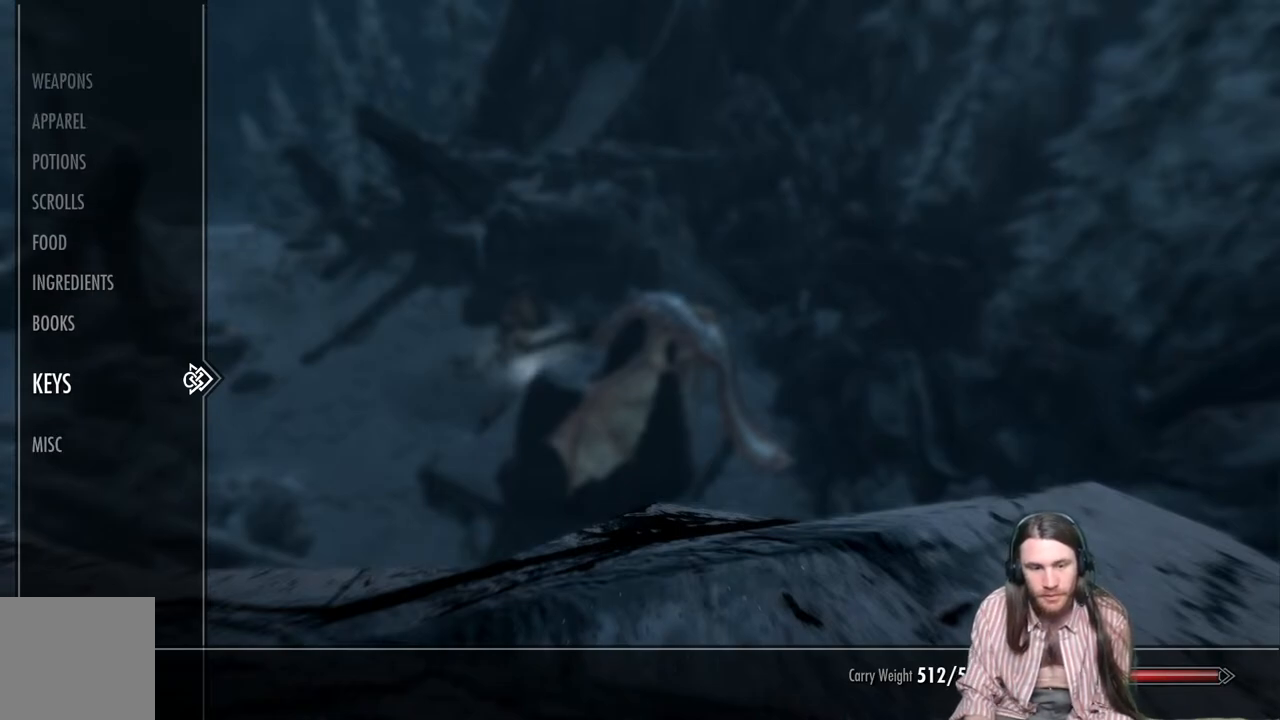
{"buttons": ["DPAD_UP"], "left_stick": "center", "right_stick": "center", "events": [[17, "DPAD_UP", "down"], [117, "DPAD_UP", "up"], [233, "DPAD_UP", "down"], [300, "DPAD_UP", "up"], [417, "DPAD_UP", "down"]]}
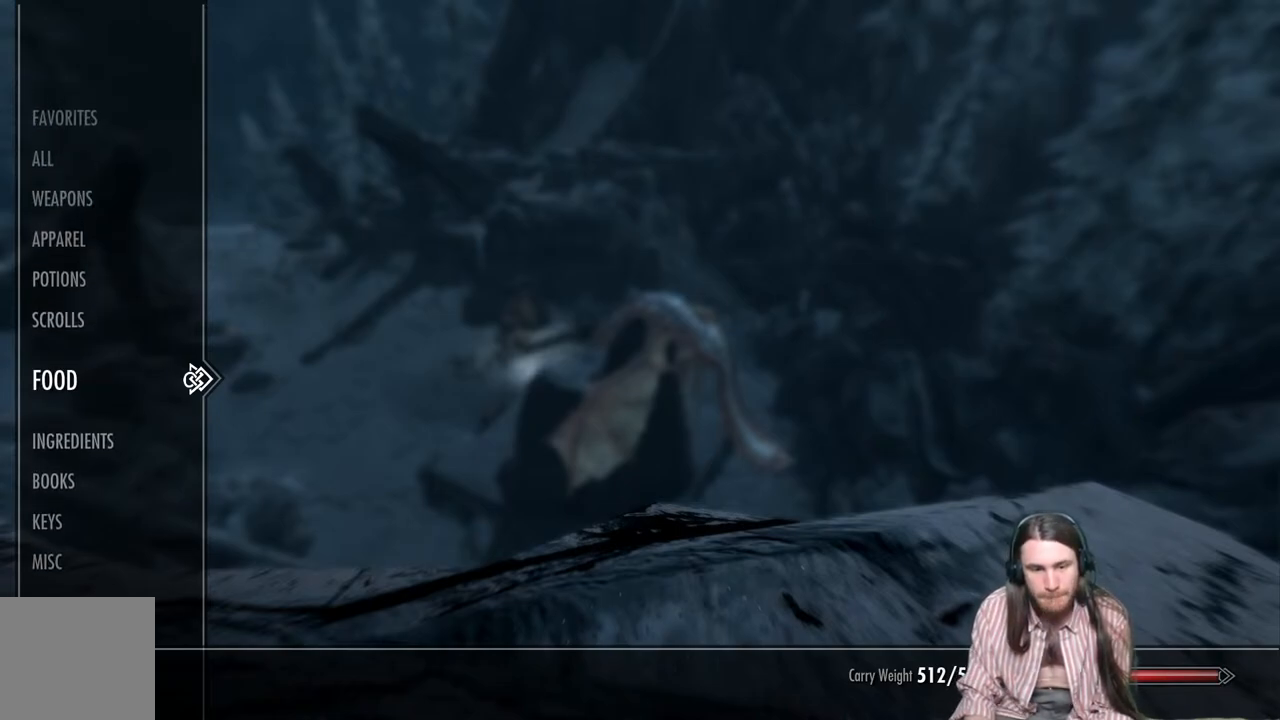
{"buttons": [], "left_stick": "center", "right_stick": "center", "events": [[50, "DPAD_UP", "up"]]}
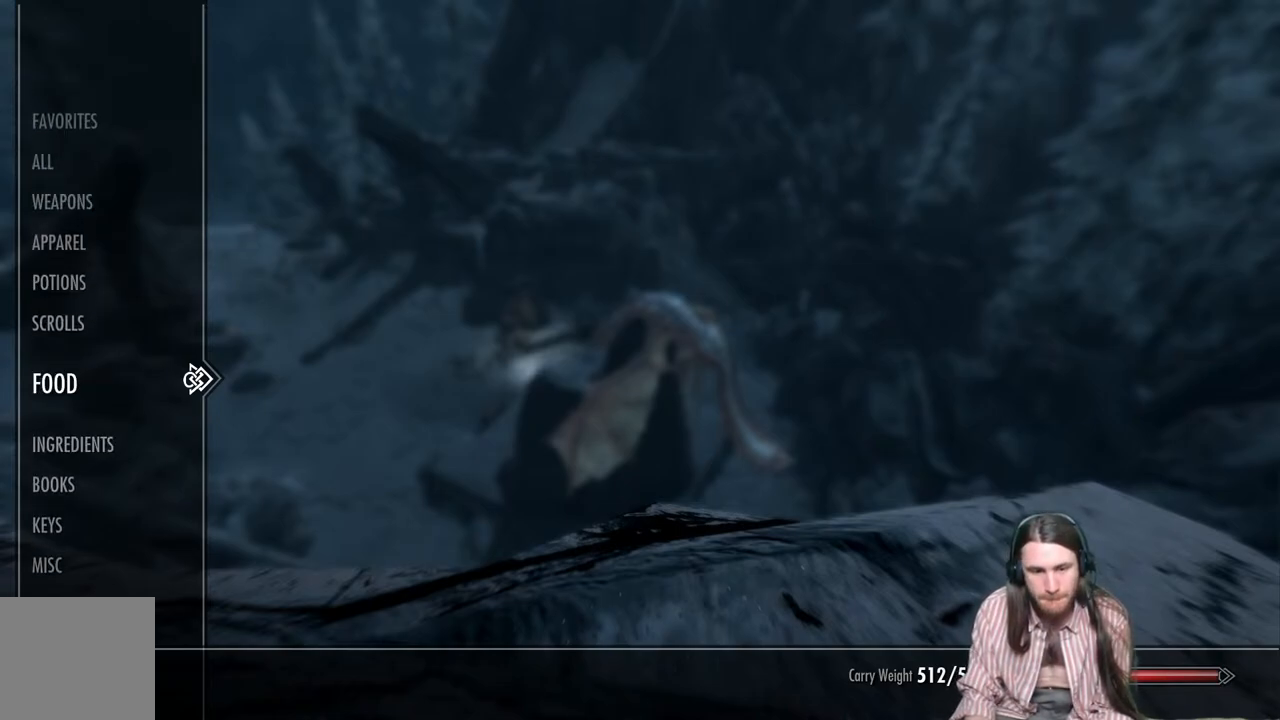
{"buttons": [], "left_stick": "center", "right_stick": "center", "events": [[167, "DPAD_UP", "down"], [300, "DPAD_UP", "up"]]}
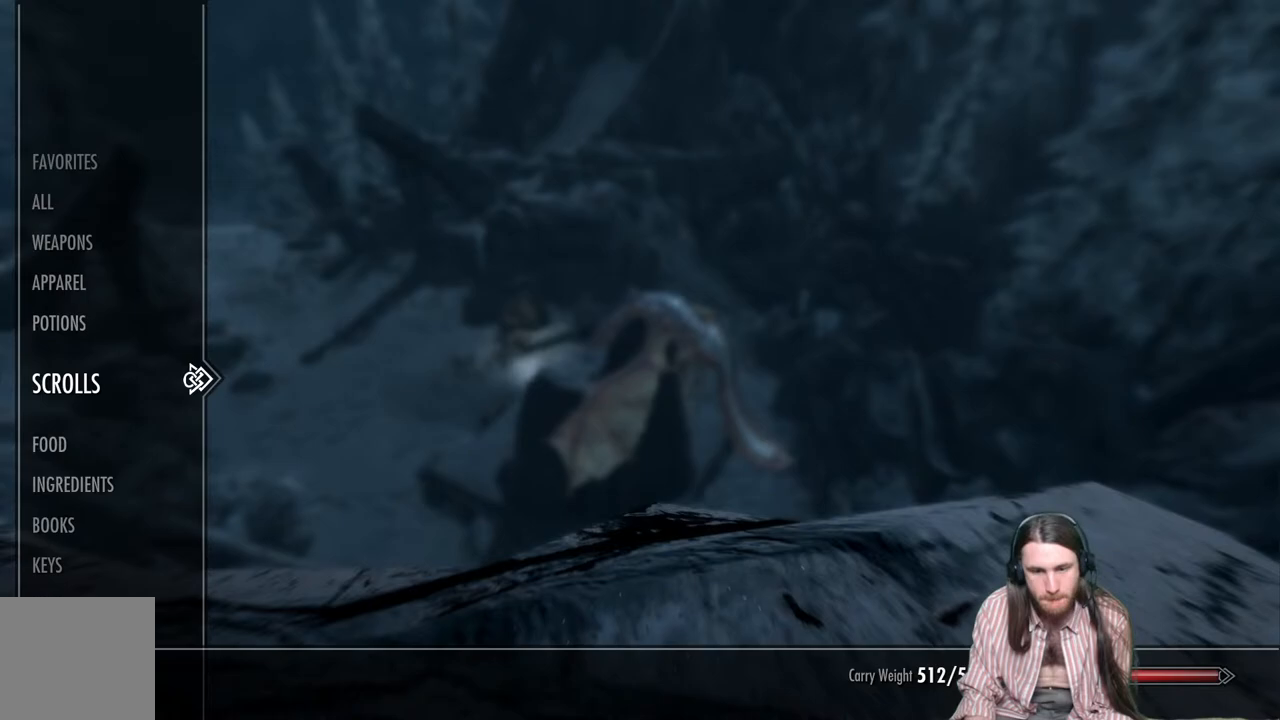
{"buttons": [], "left_stick": "center", "right_stick": "center", "events": []}
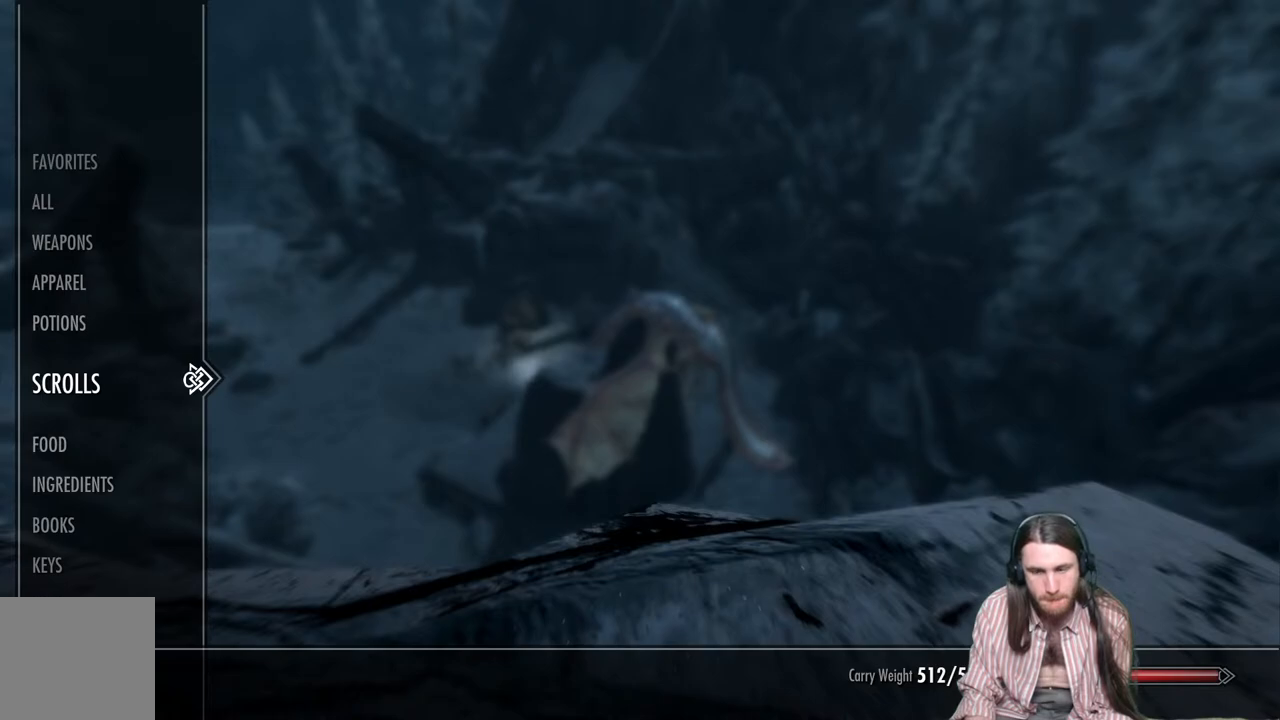
{"buttons": [], "left_stick": "center", "right_stick": "center", "events": []}
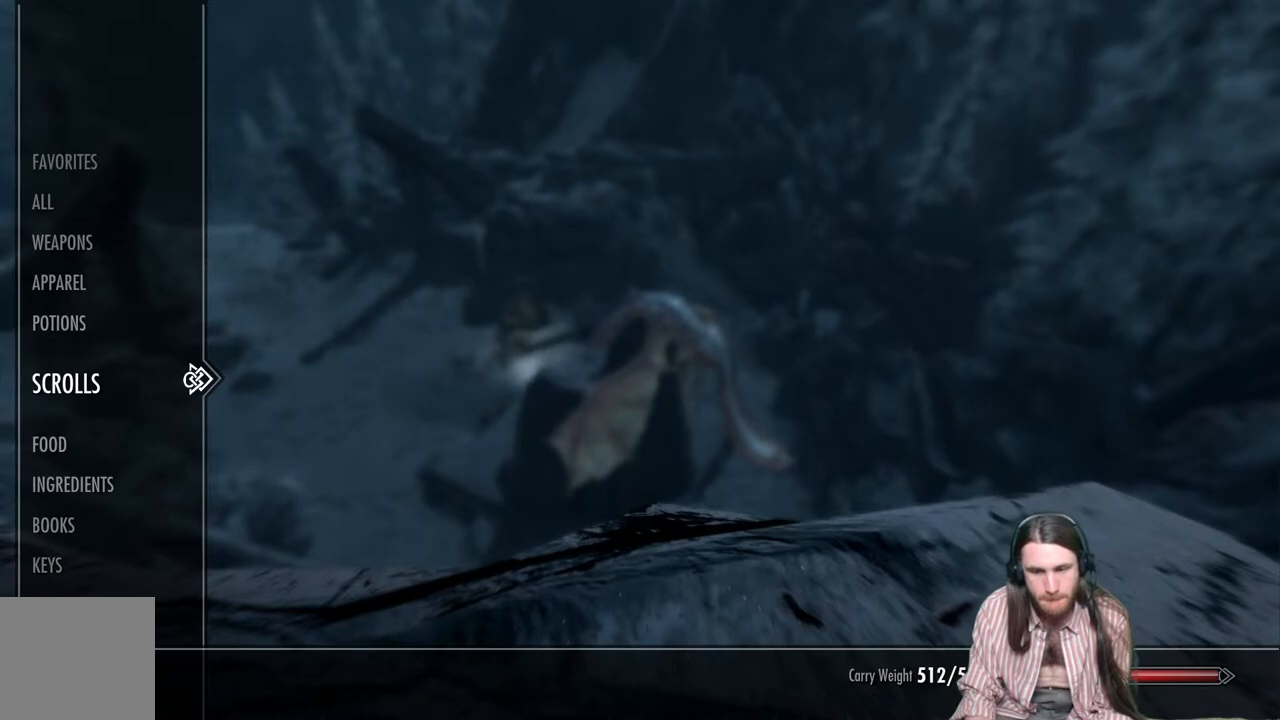
{"buttons": [], "left_stick": "center", "right_stick": "center", "events": []}
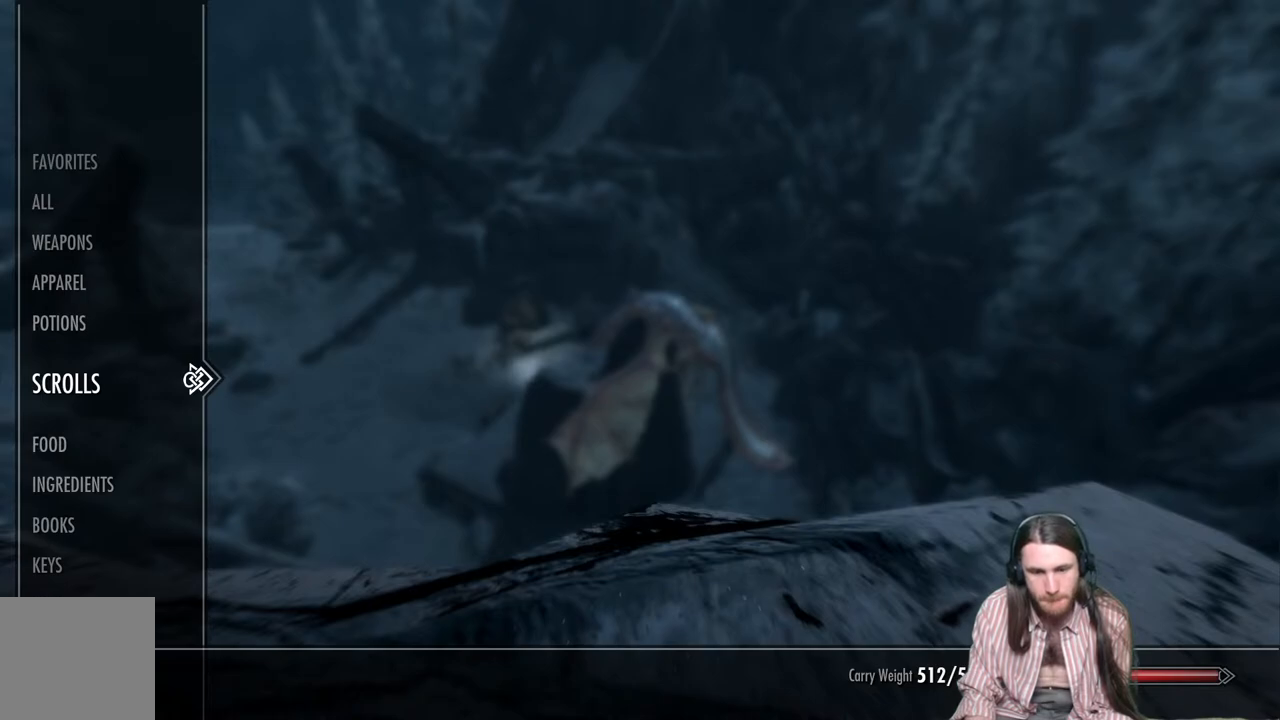
{"buttons": [], "left_stick": "center", "right_stick": "center", "events": []}
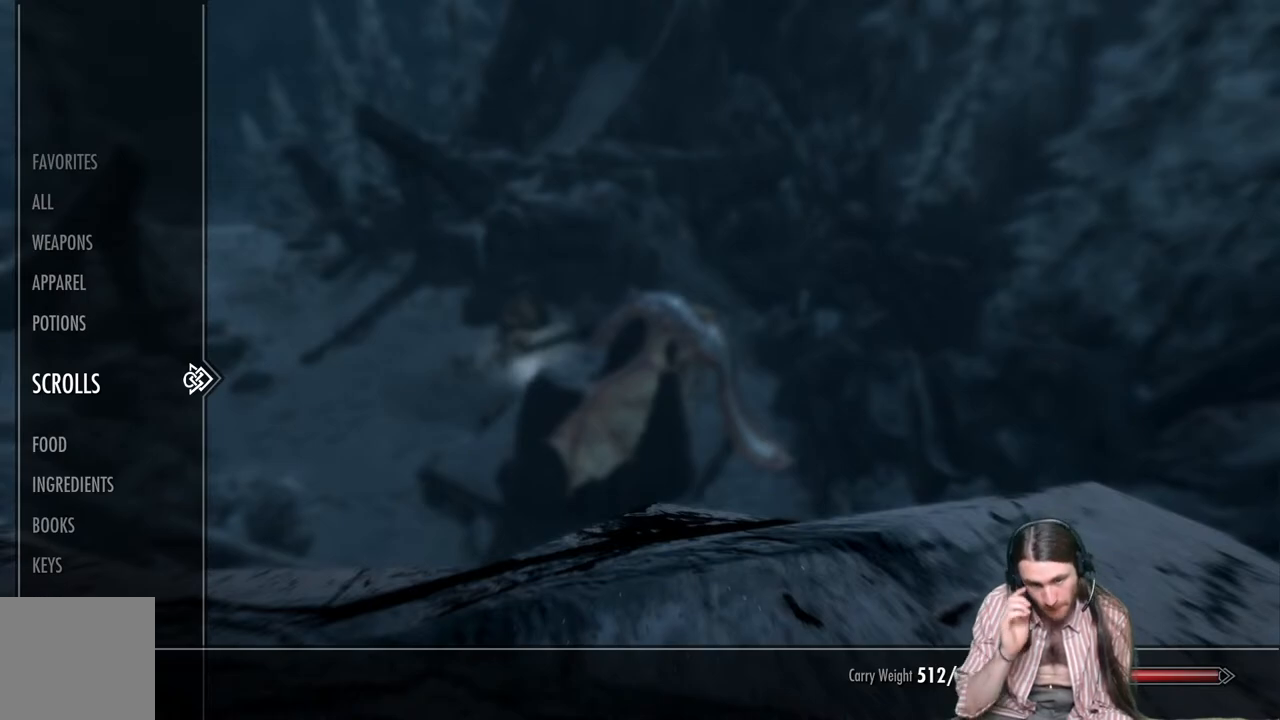
{"buttons": [], "left_stick": "center", "right_stick": "center", "events": []}
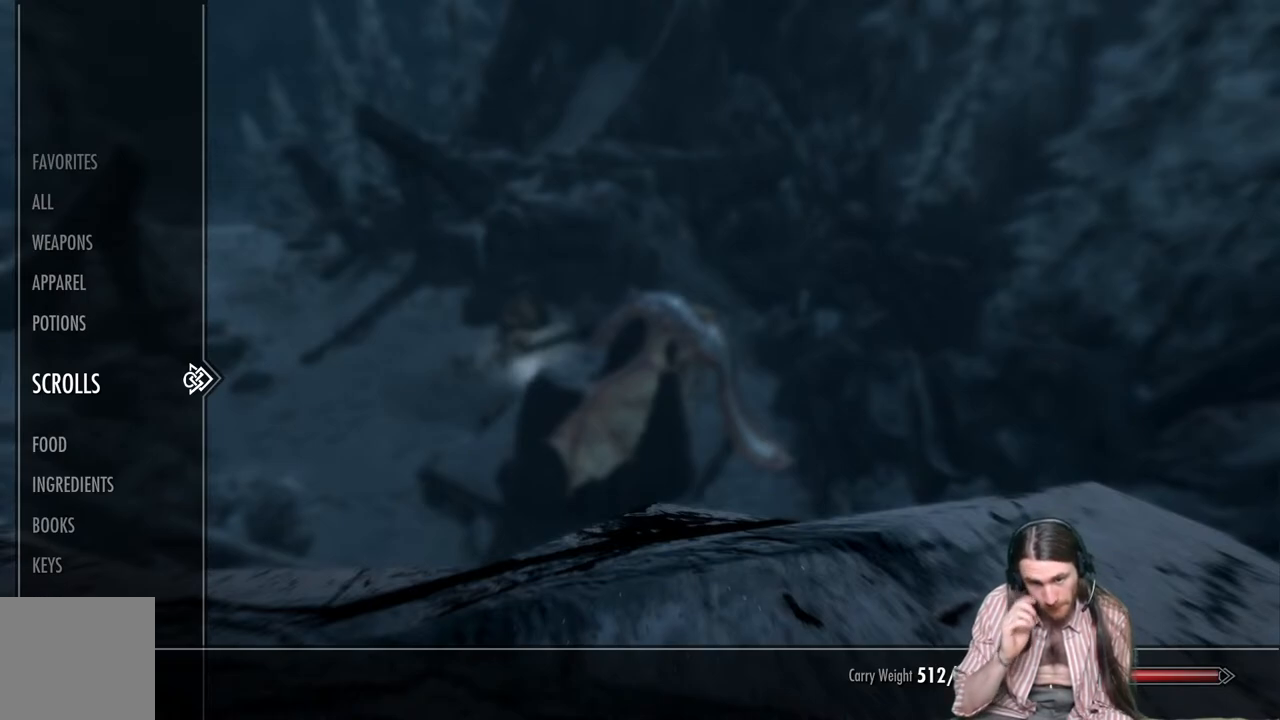
{"buttons": [], "left_stick": "center", "right_stick": "center", "events": []}
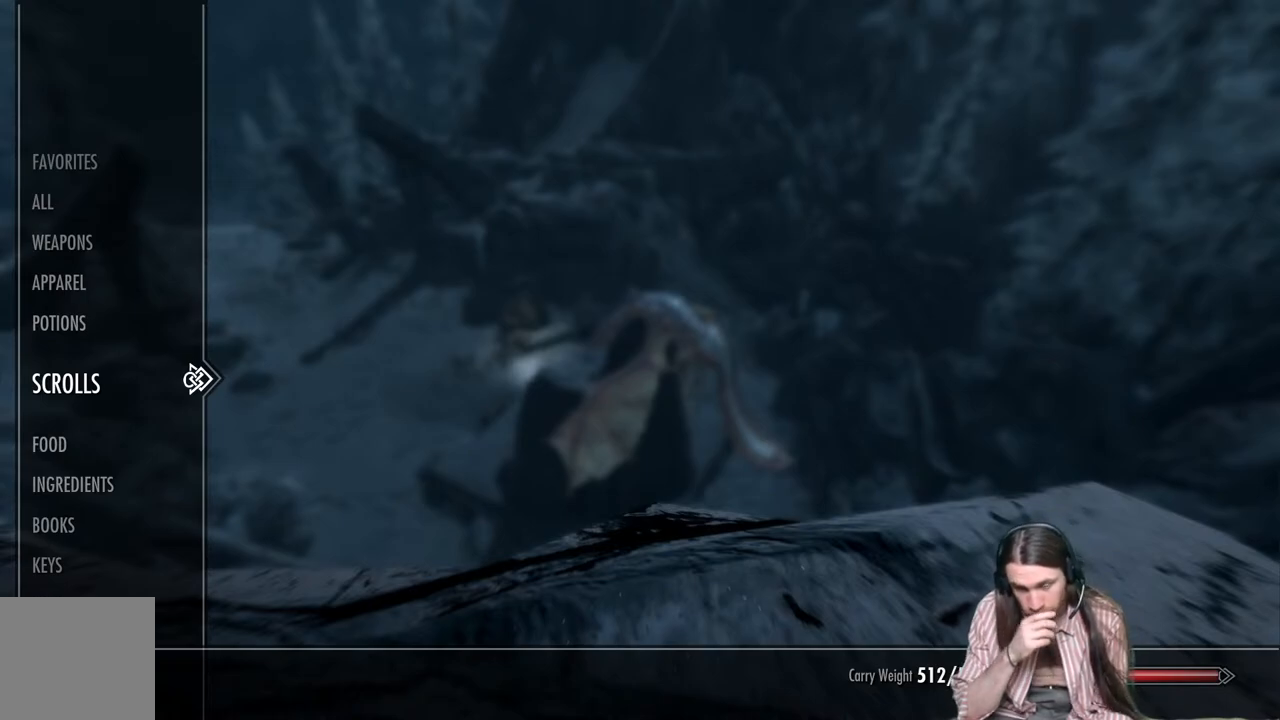
{"buttons": [], "left_stick": "center", "right_stick": "center", "events": []}
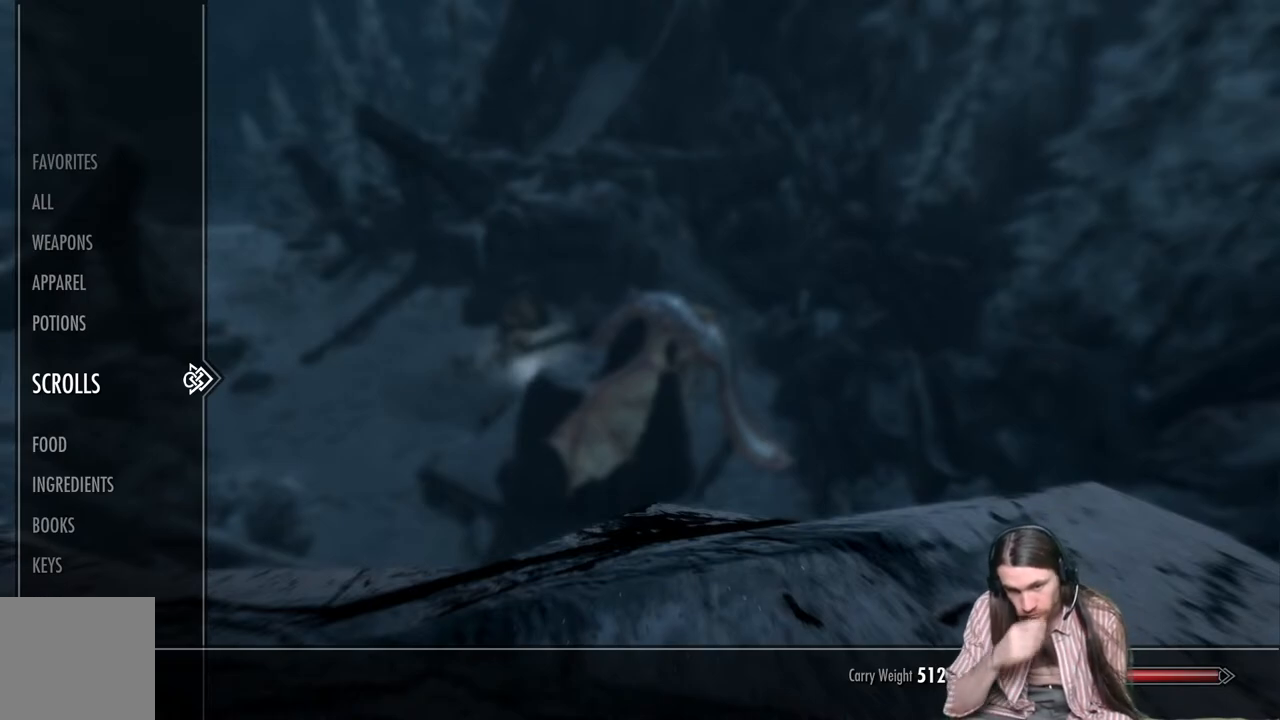
{"buttons": [], "left_stick": "center", "right_stick": "center", "events": [[250, "DPAD_UP", "down"], [283, "DPAD_UP", "up"], [367, "DPAD_UP", "down"], [467, "DPAD_UP", "up"]]}
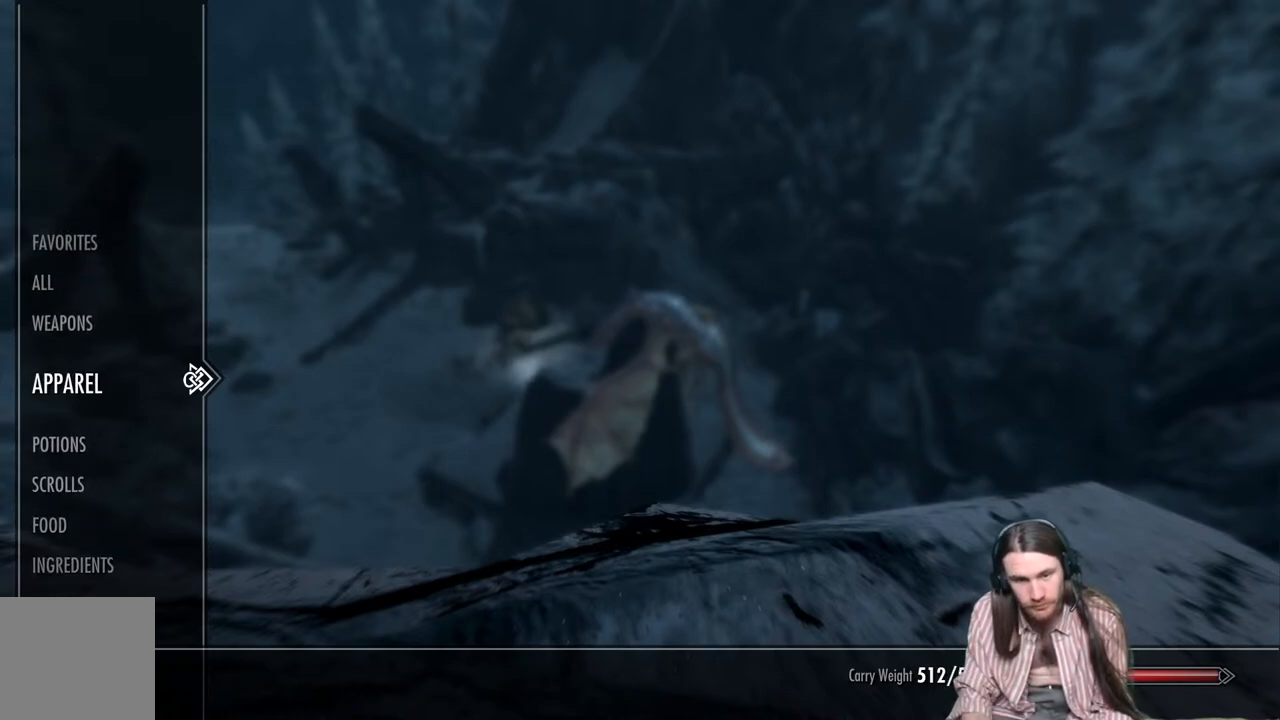
{"buttons": [], "left_stick": "center", "right_stick": "center", "events": [[117, "DPAD_UP", "down"], [200, "DPAD_UP", "up"]]}
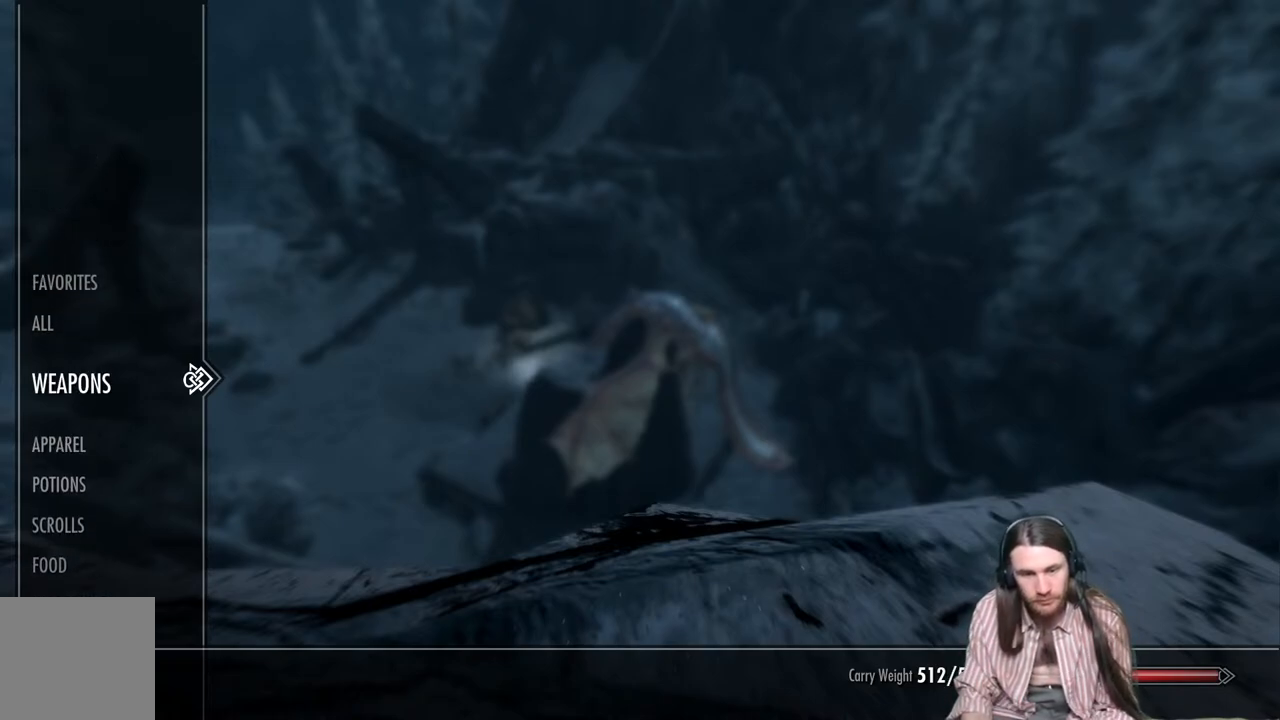
{"buttons": [], "left_stick": "center", "right_stick": "center", "events": []}
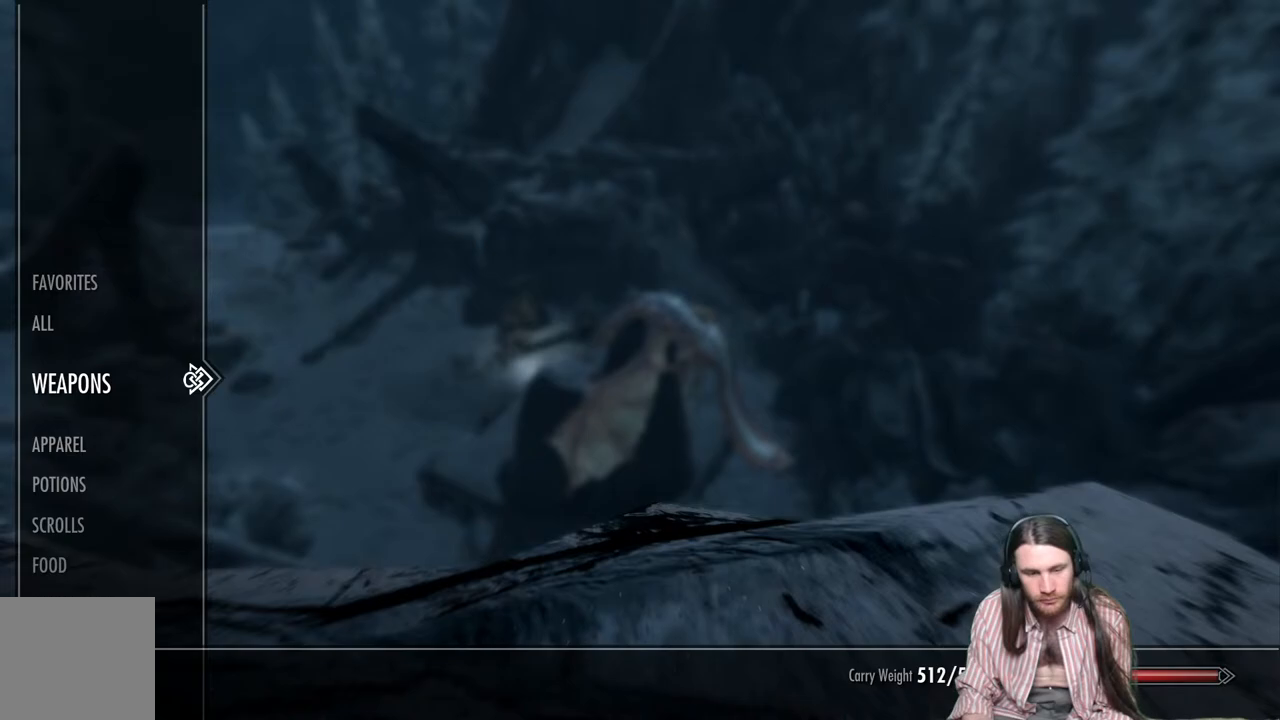
{"buttons": ["DPAD_DOWN"], "left_stick": "center", "right_stick": "center", "events": [[500, "DPAD_DOWN", "down"]]}
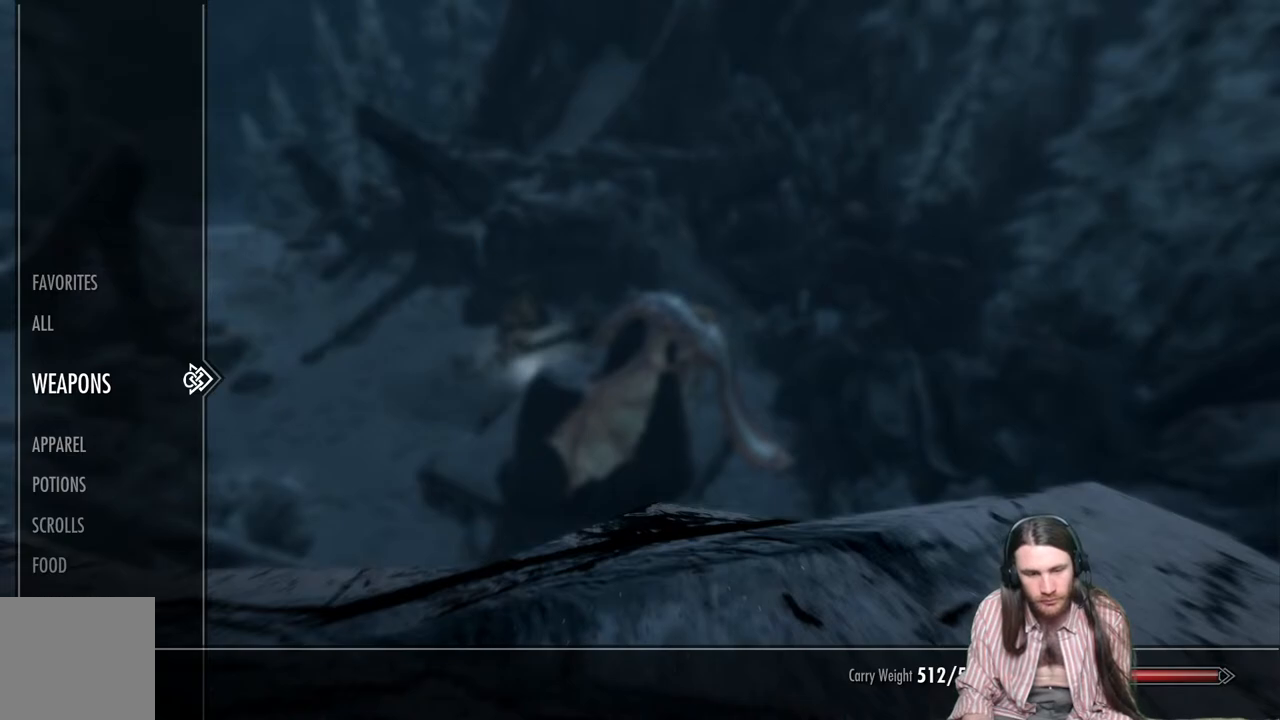
{"buttons": [], "left_stick": "center", "right_stick": "center", "events": [[117, "DPAD_DOWN", "up"]]}
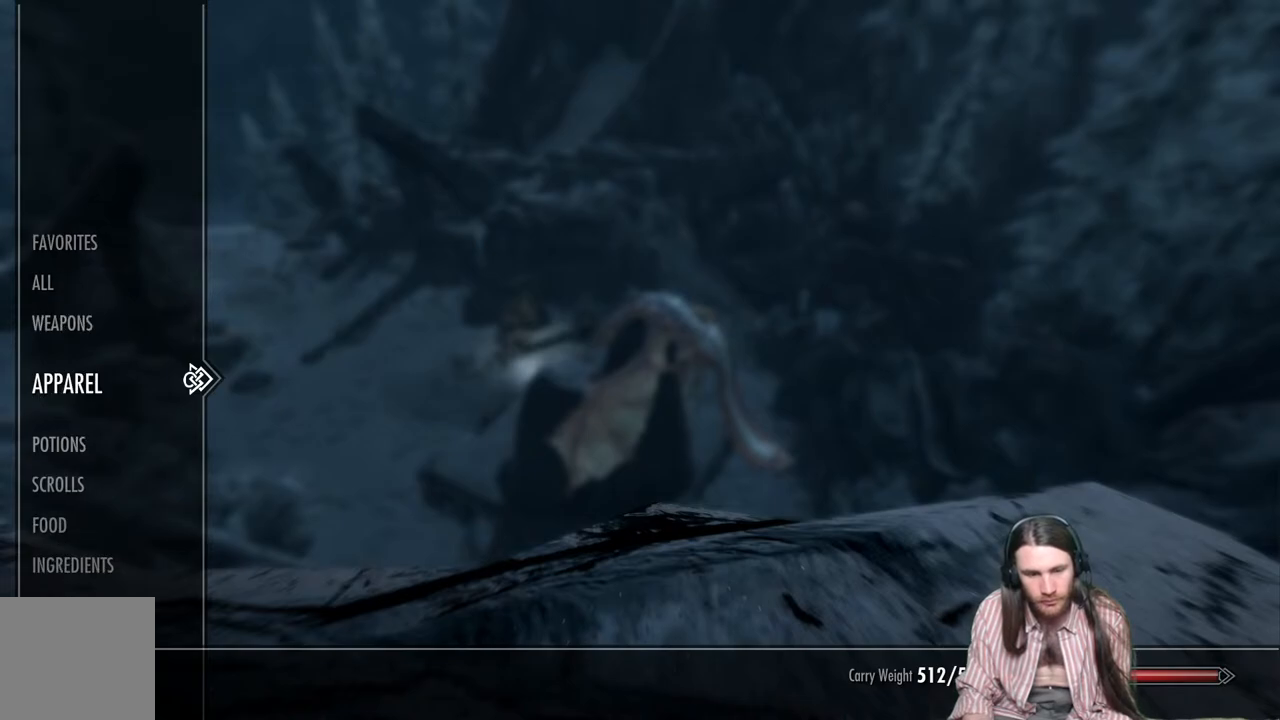
{"buttons": [], "left_stick": "center", "right_stick": "center", "events": [[250, "DPAD_RIGHT", "down"], [400, "DPAD_RIGHT", "up"]]}